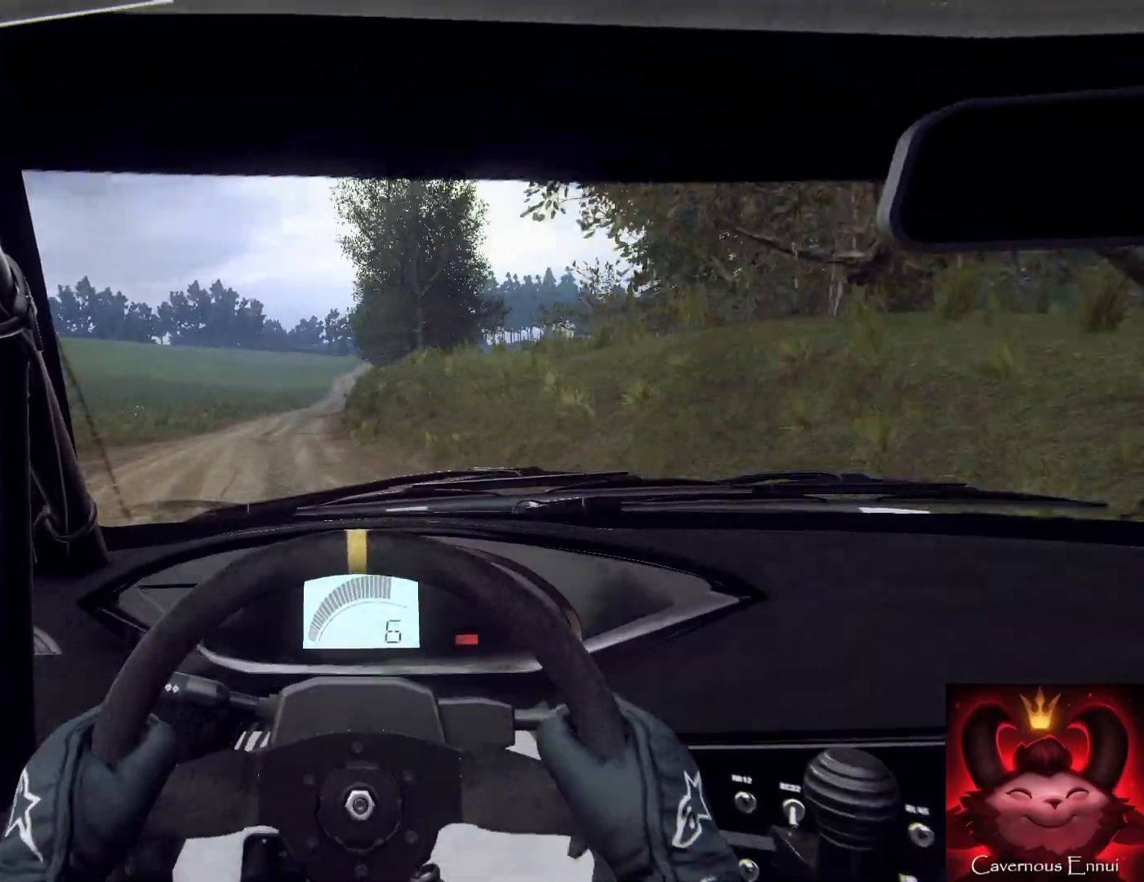
Gameplay with a controller (Xbox layout); each line is a JSON object with the inputs held at the frame after it. "events" lists button and stick changes between this image and that frame as [ms after this image, input, new state], when the widget could be followed in between.
{"buttons": [], "left_stick": "right", "right_stick": "up", "events": [[467, "left_stick", "right"]]}
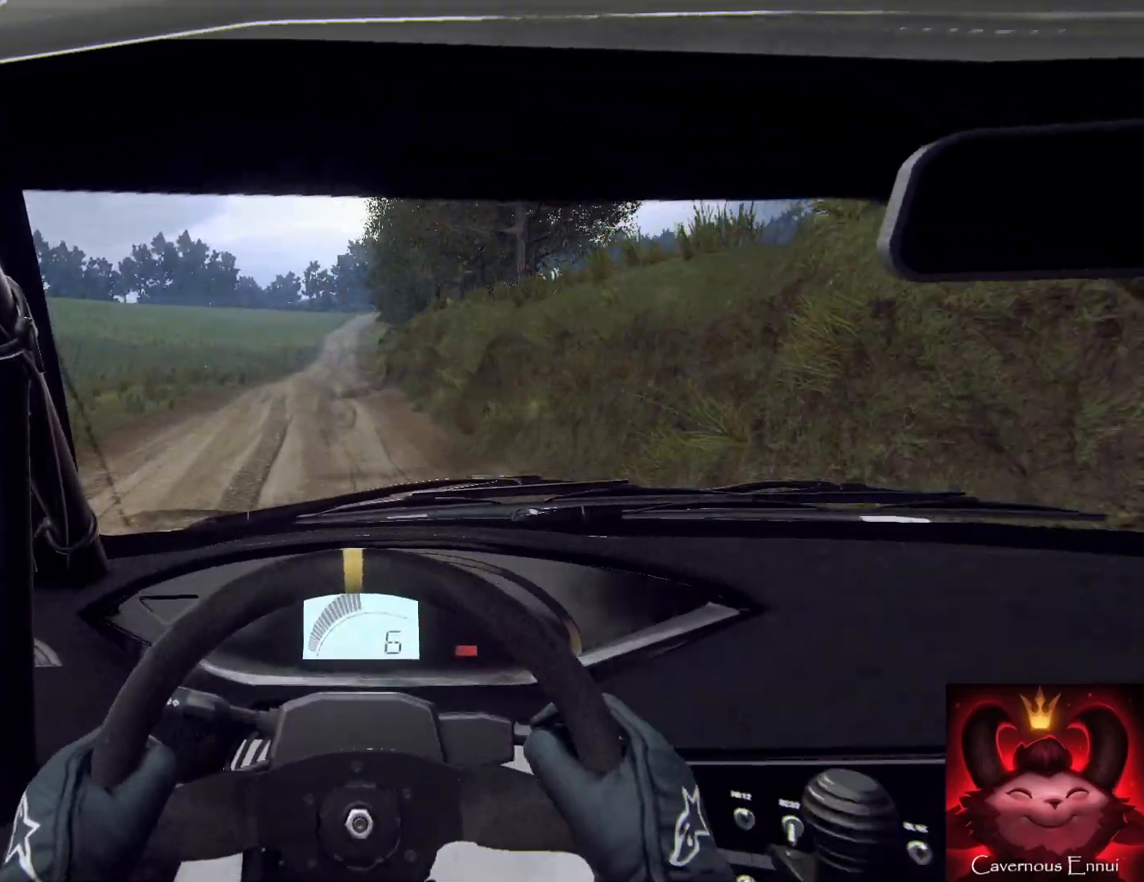
{"buttons": [], "left_stick": "center", "right_stick": "up", "events": [[133, "left_stick", "down-left"], [200, "left_stick", "center"]]}
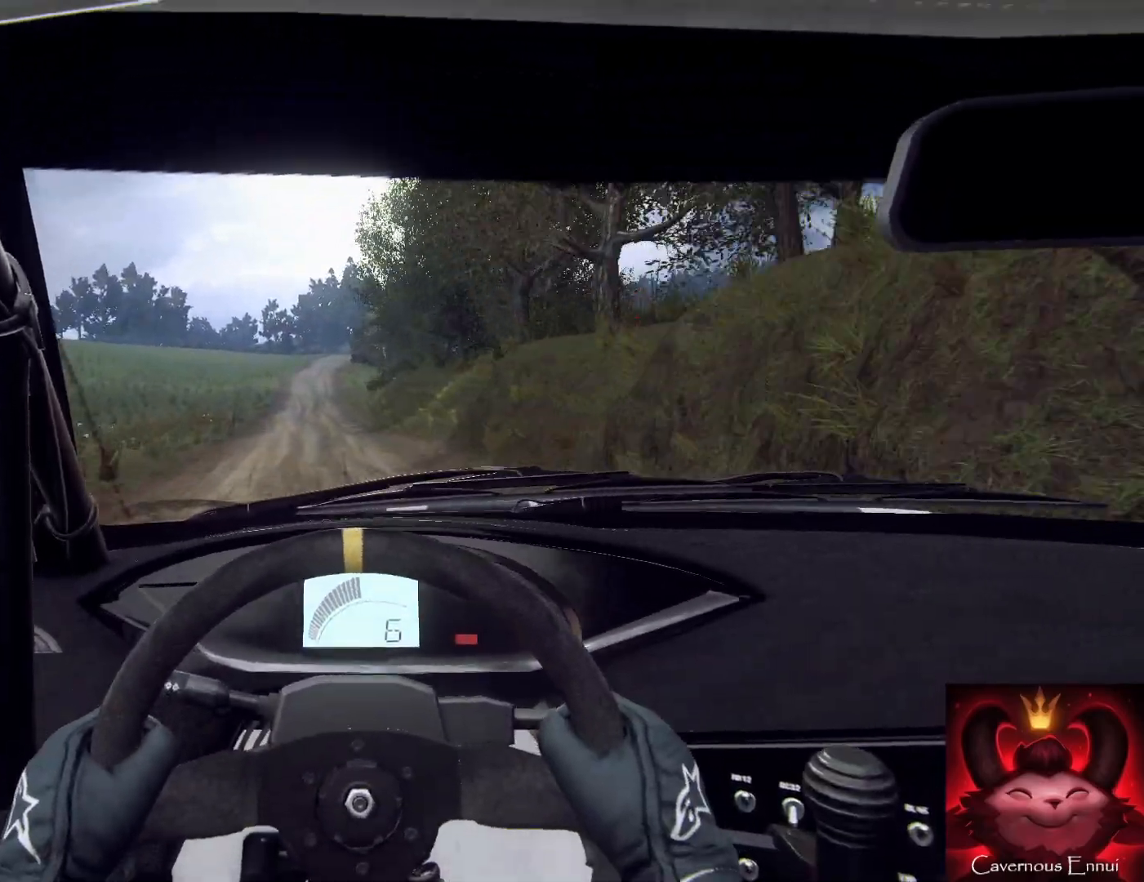
{"buttons": [], "left_stick": "left", "right_stick": "up", "events": [[467, "left_stick", "left"]]}
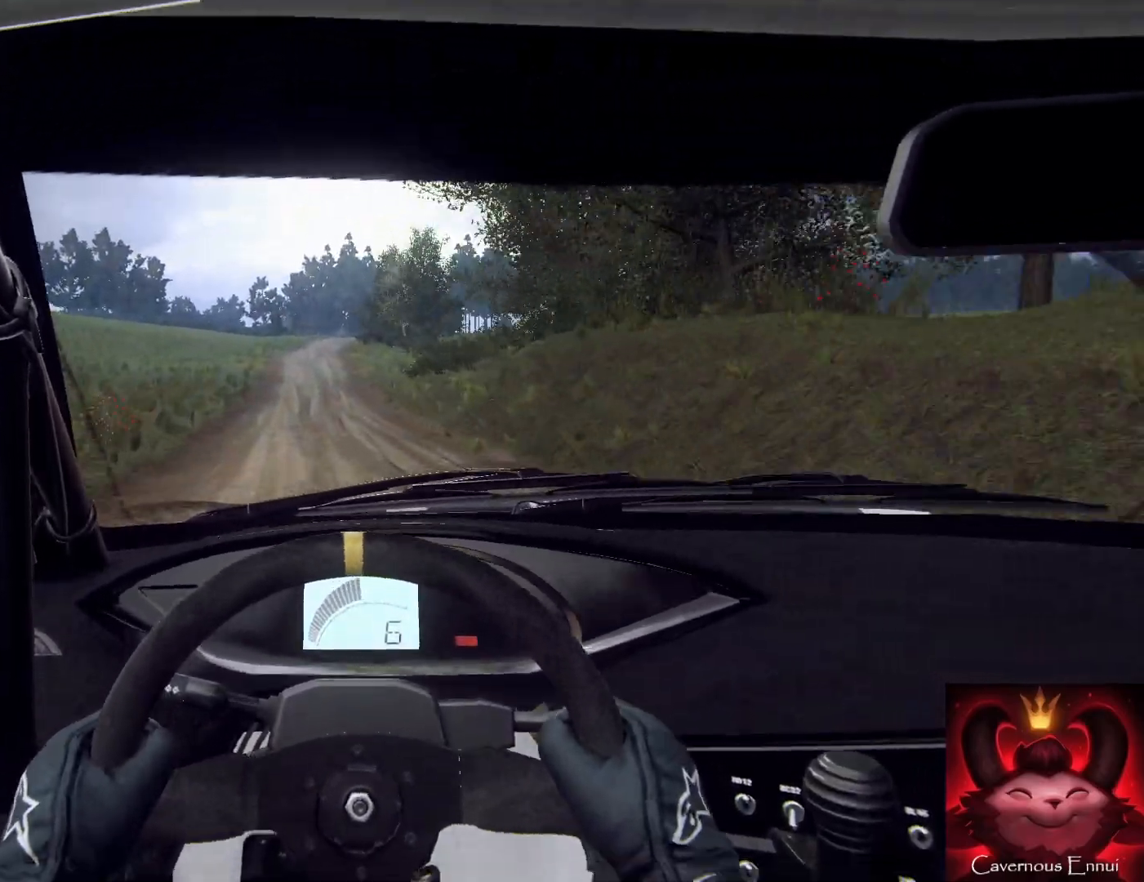
{"buttons": [], "left_stick": "down", "right_stick": "up", "events": [[67, "left_stick", "center"], [167, "left_stick", "left"], [300, "left_stick", "down"]]}
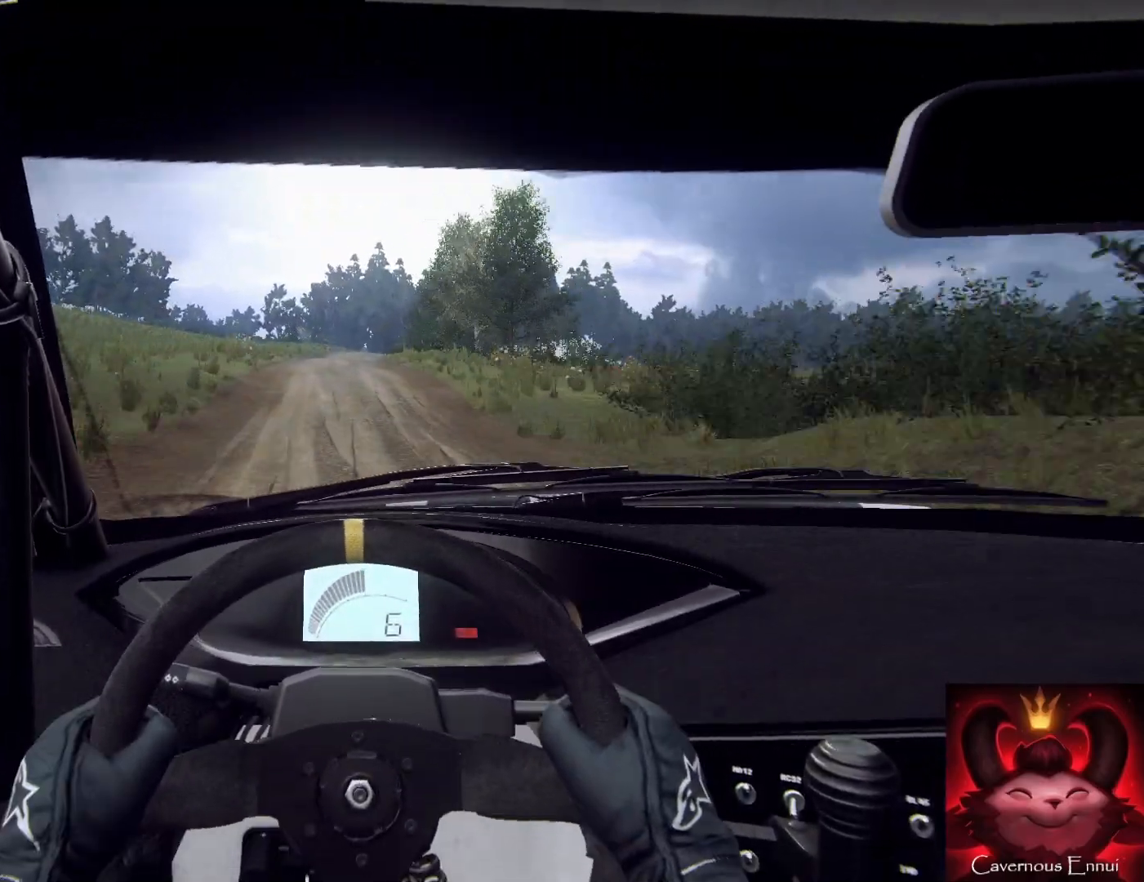
{"buttons": [], "left_stick": "down", "right_stick": "up", "events": [[33, "left_stick", "down-right"], [267, "left_stick", "down-left"], [333, "left_stick", "down"]]}
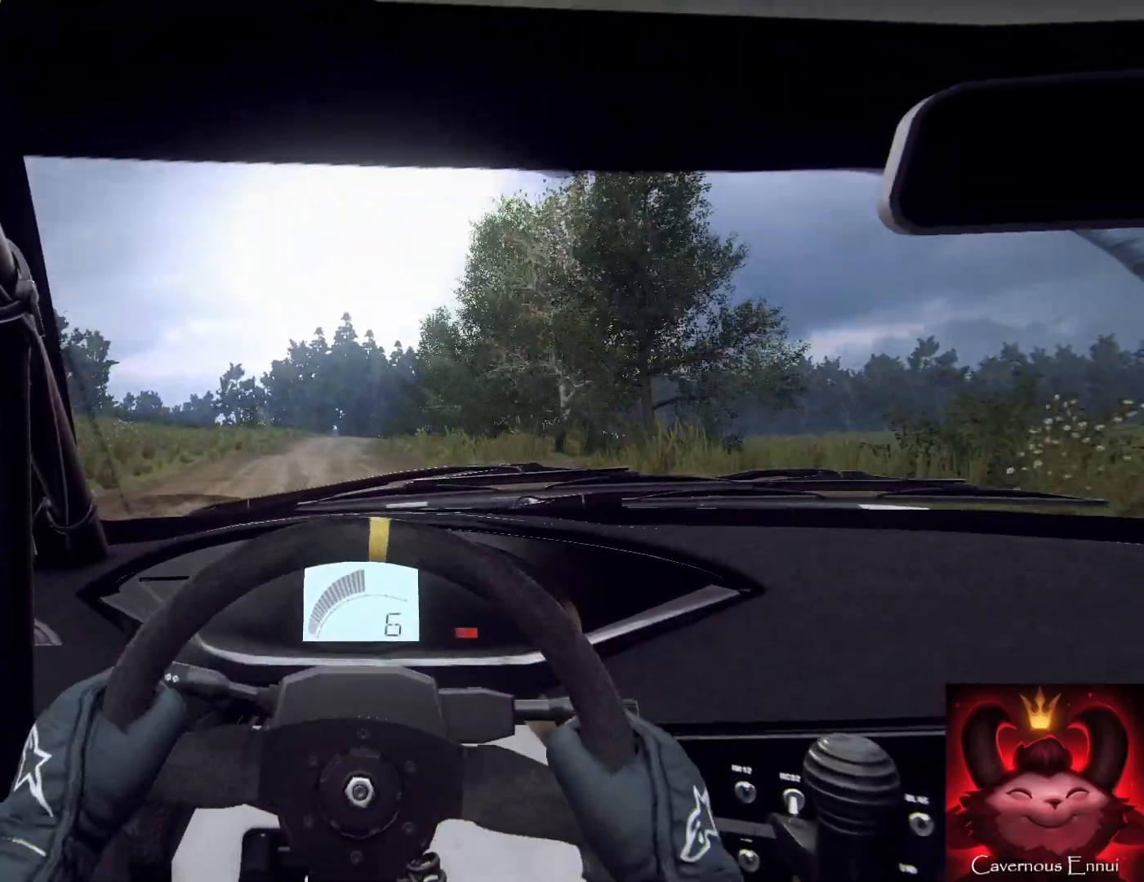
{"buttons": [], "left_stick": "down-left", "right_stick": "center", "events": [[400, "left_stick", "down-right"], [400, "right_stick", "center"], [500, "left_stick", "down-left"]]}
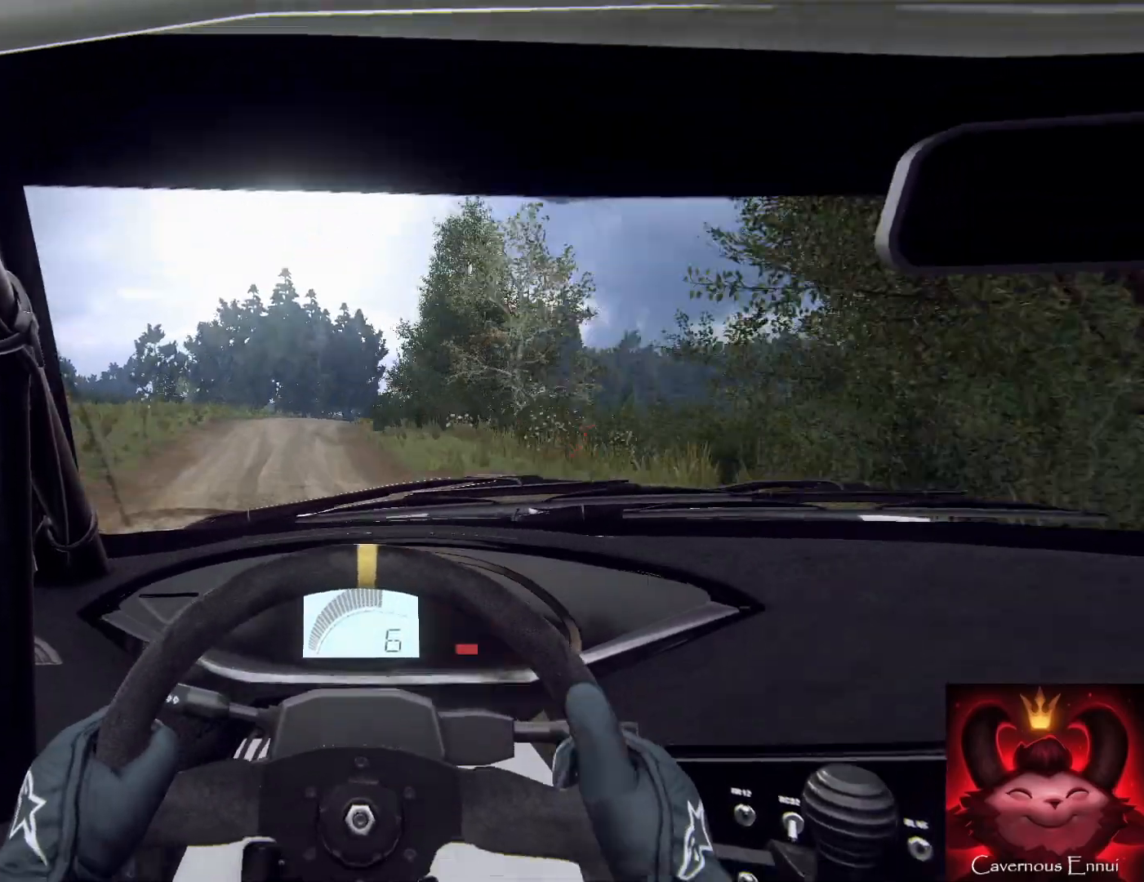
{"buttons": [], "left_stick": "down-right", "right_stick": "center", "events": [[33, "left_stick", "down"], [133, "left_stick", "down-right"], [133, "right_stick", "up"], [233, "right_stick", "center"]]}
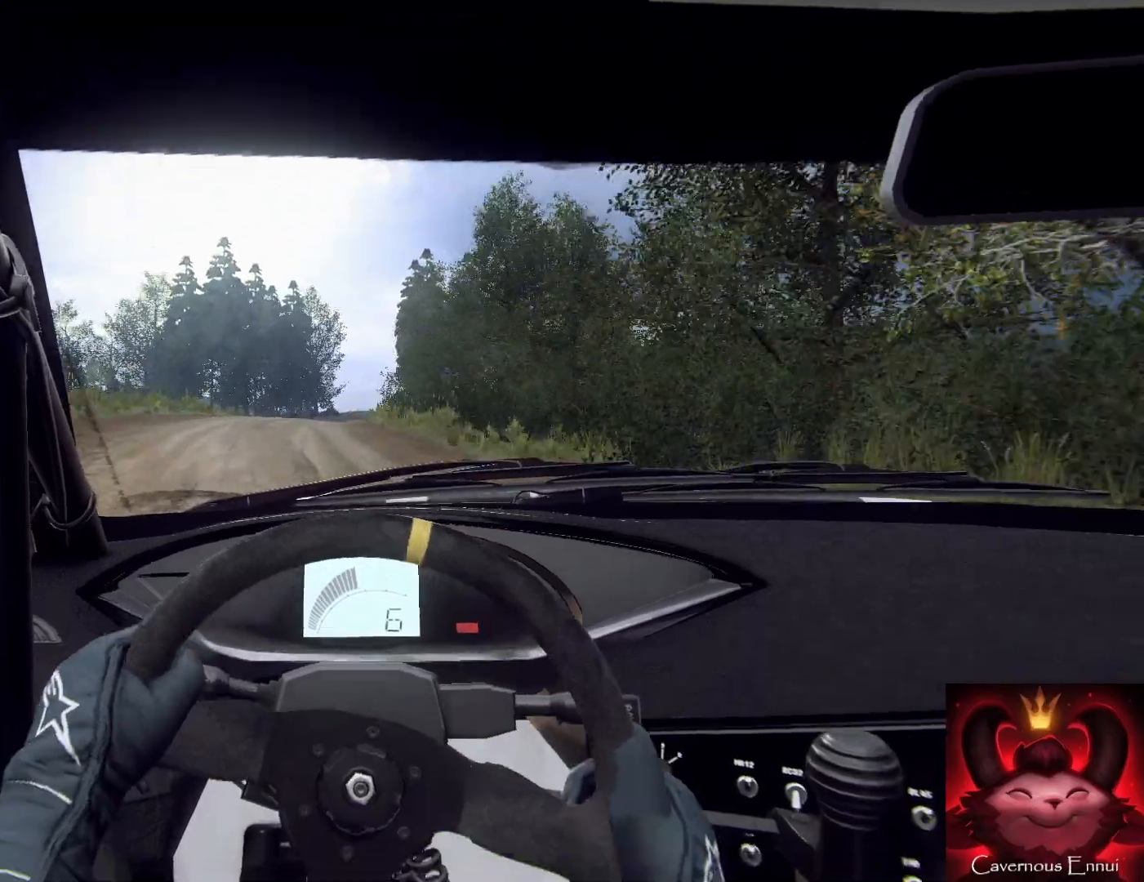
{"buttons": [], "left_stick": "down-right", "right_stick": "center", "events": [[167, "right_stick", "up"], [233, "right_stick", "center"], [300, "left_stick", "down-left"], [367, "left_stick", "down-right"]]}
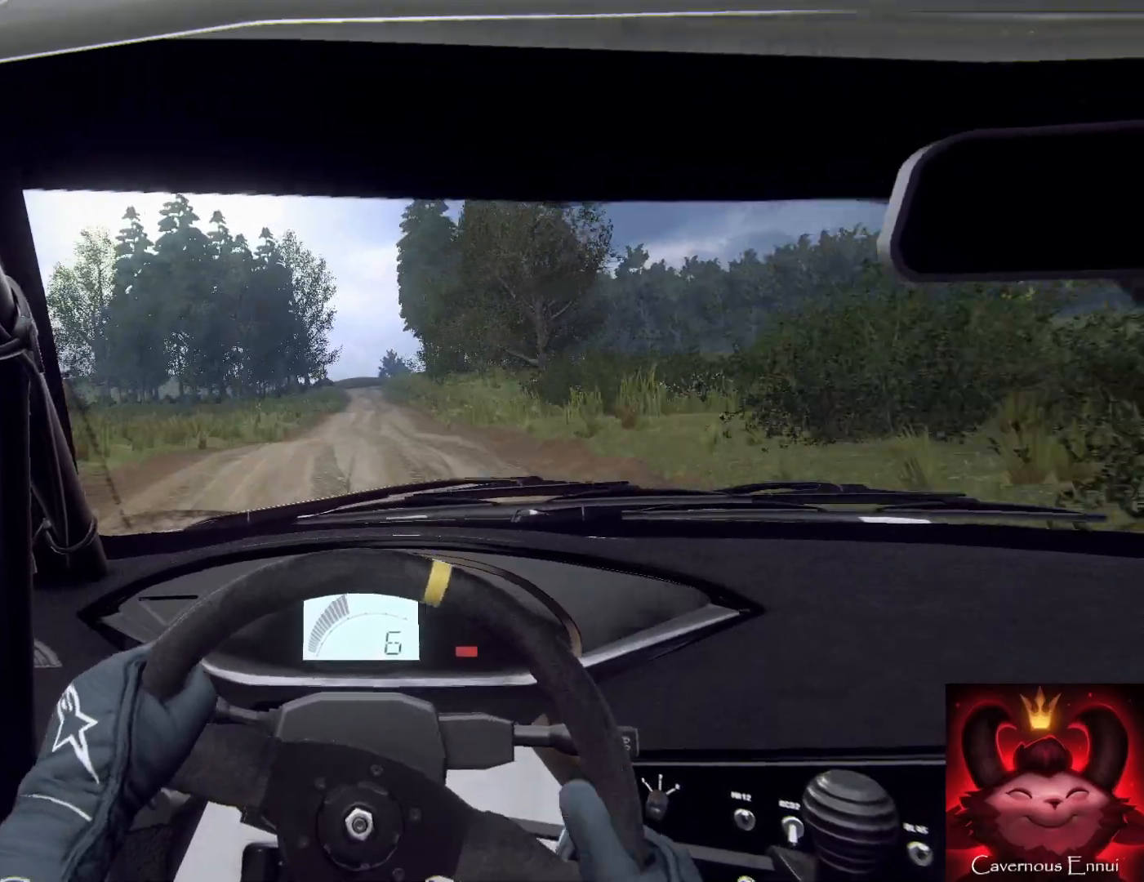
{"buttons": [], "left_stick": "down-left", "right_stick": "up", "events": [[133, "right_stick", "up"], [200, "left_stick", "down"], [400, "left_stick", "down-left"]]}
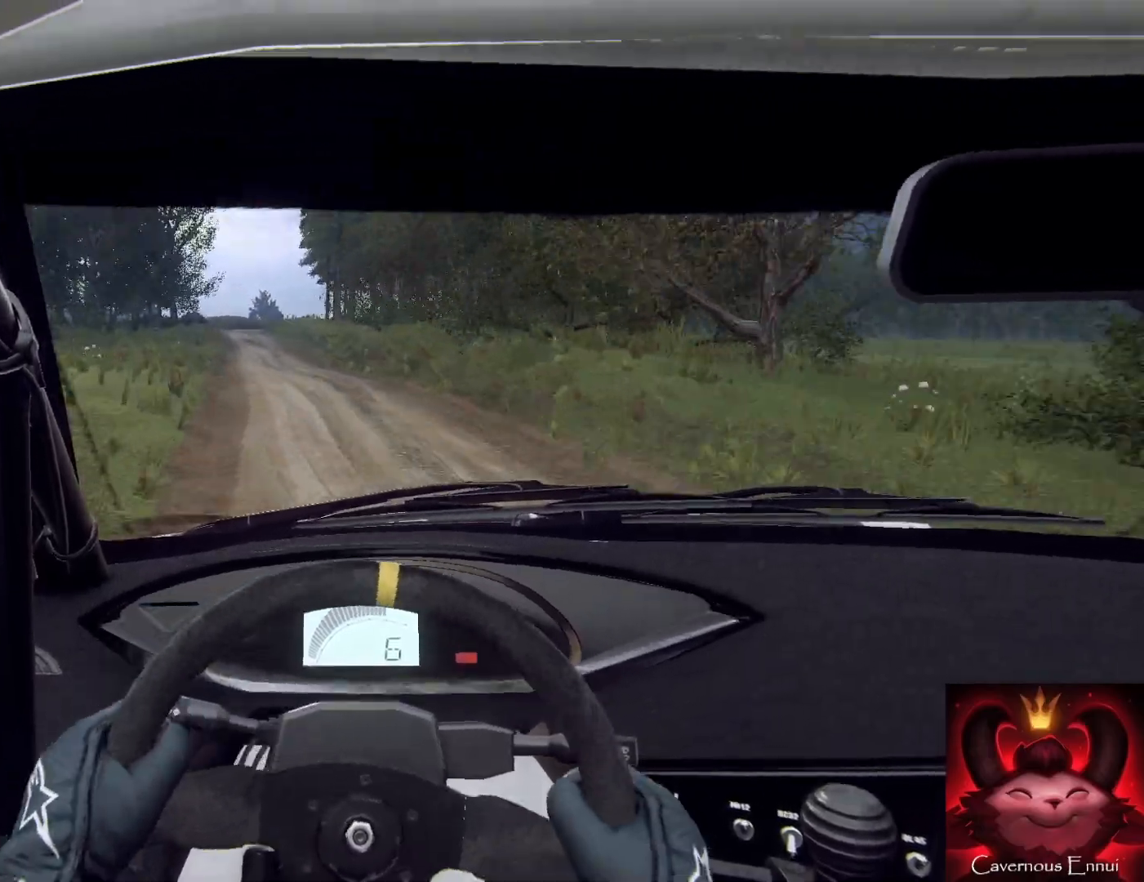
{"buttons": [], "left_stick": "left", "right_stick": "center", "events": [[300, "left_stick", "center"], [300, "right_stick", "center"], [400, "left_stick", "left"]]}
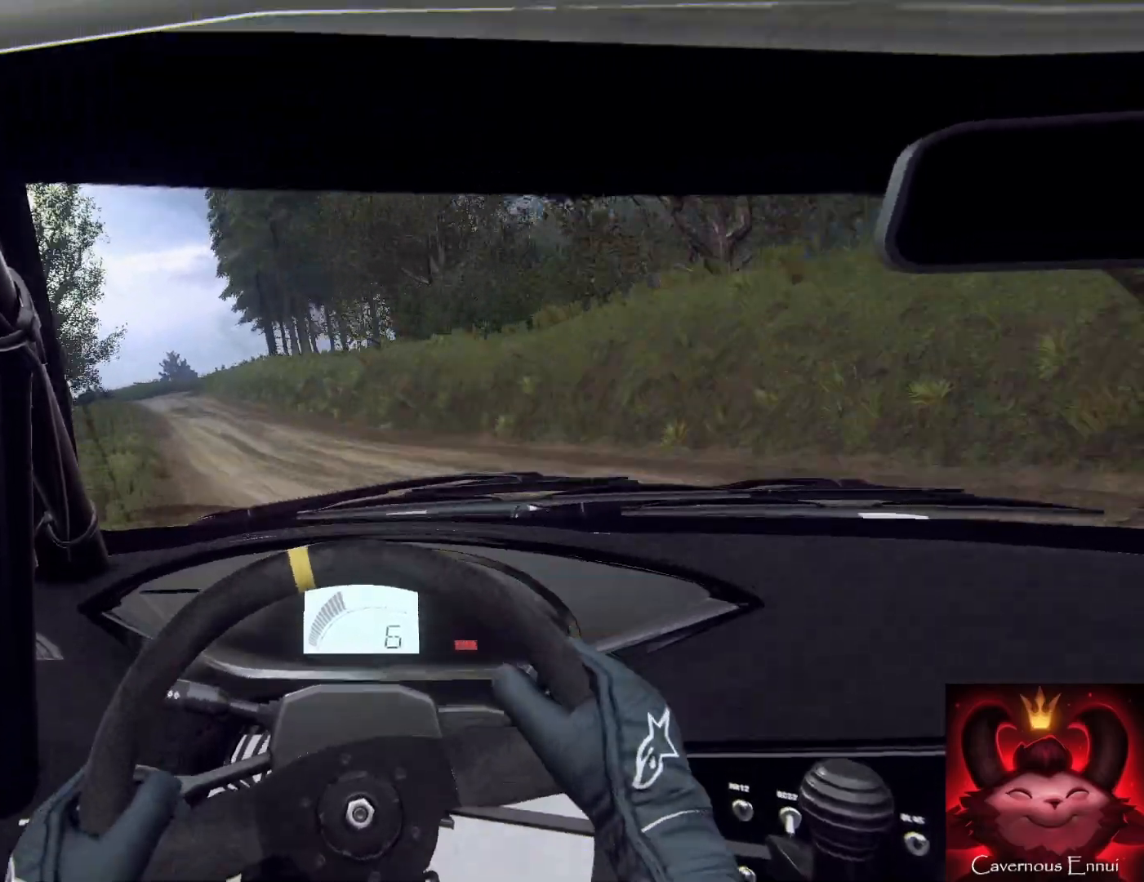
{"buttons": ["L2"], "left_stick": "left", "right_stick": "center", "events": [[267, "L2", "down"], [300, "left_stick", "center"], [367, "L2", "up"], [433, "L2", "down"], [433, "left_stick", "left"]]}
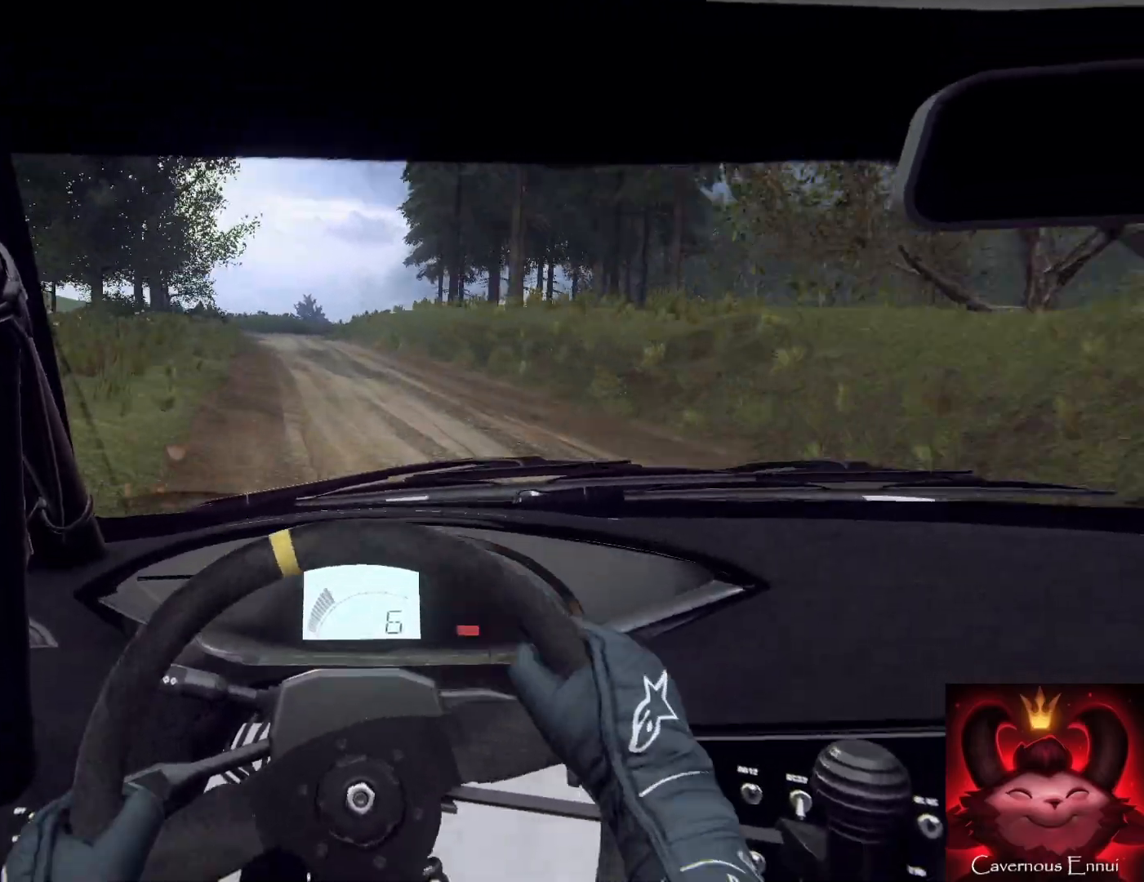
{"buttons": ["L2"], "left_stick": "center", "right_stick": "center", "events": [[67, "L1", "down"], [133, "L1", "up"], [133, "L2", "up"], [167, "left_stick", "center"], [200, "L2", "down"], [300, "L2", "up"], [433, "L2", "down"]]}
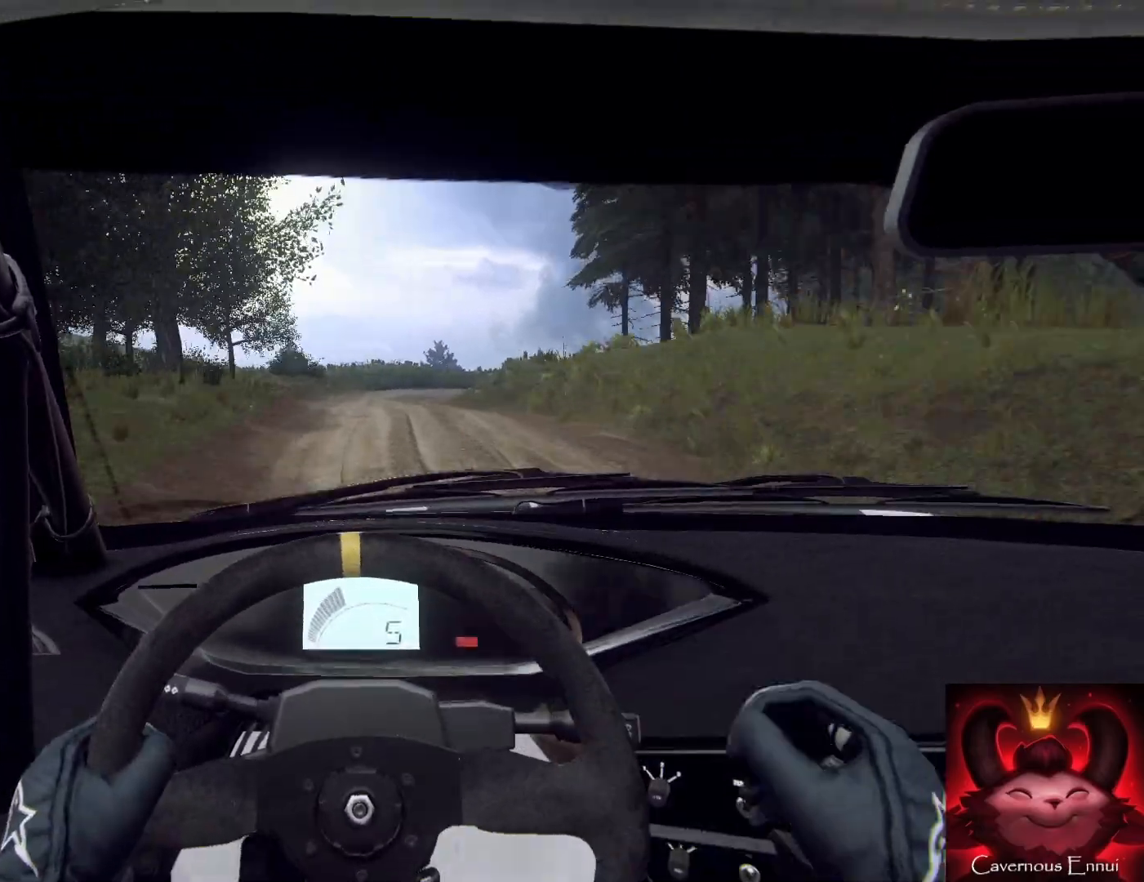
{"buttons": ["L2"], "left_stick": "right", "right_stick": "up", "events": [[100, "L2", "up"], [100, "right_stick", "up"], [167, "left_stick", "right"], [433, "L2", "down"]]}
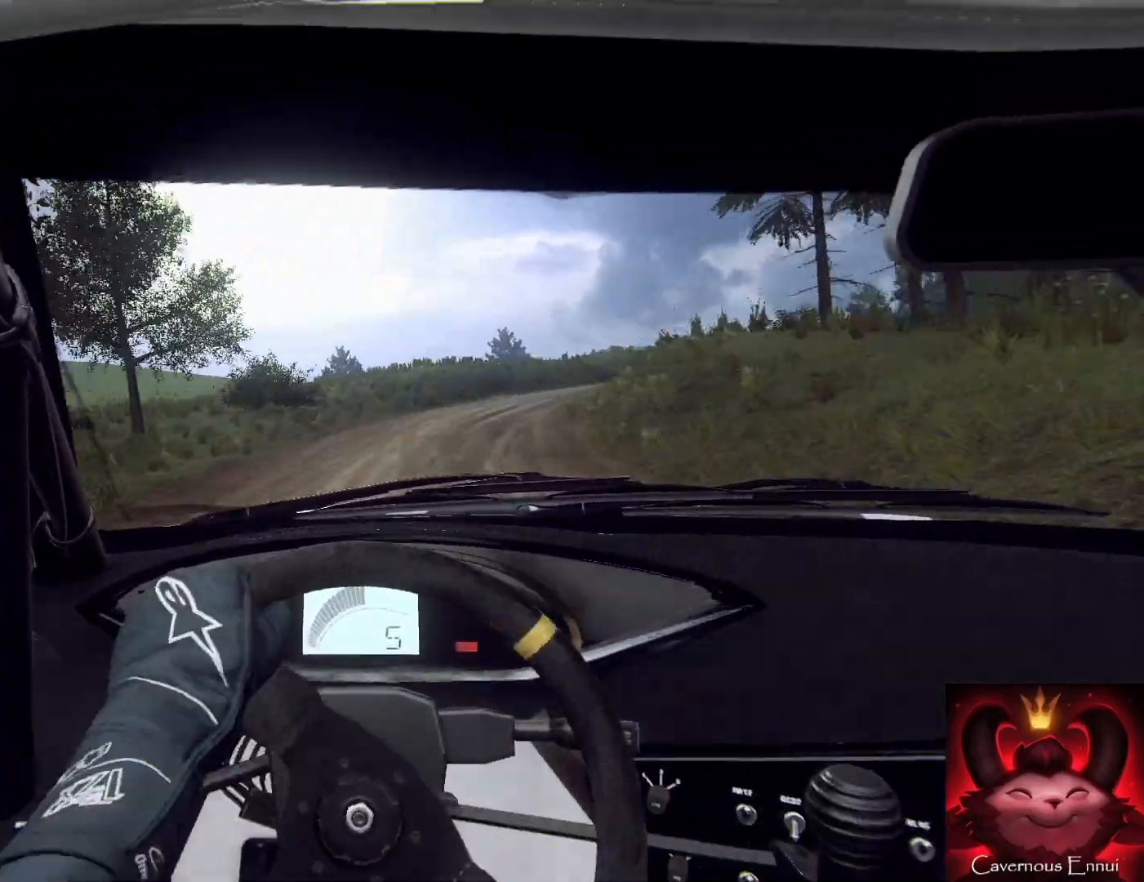
{"buttons": ["L2"], "left_stick": "right", "right_stick": "center", "events": [[33, "right_stick", "center"], [200, "L1", "down"], [333, "L1", "up"], [333, "L2", "up"], [400, "L2", "down"]]}
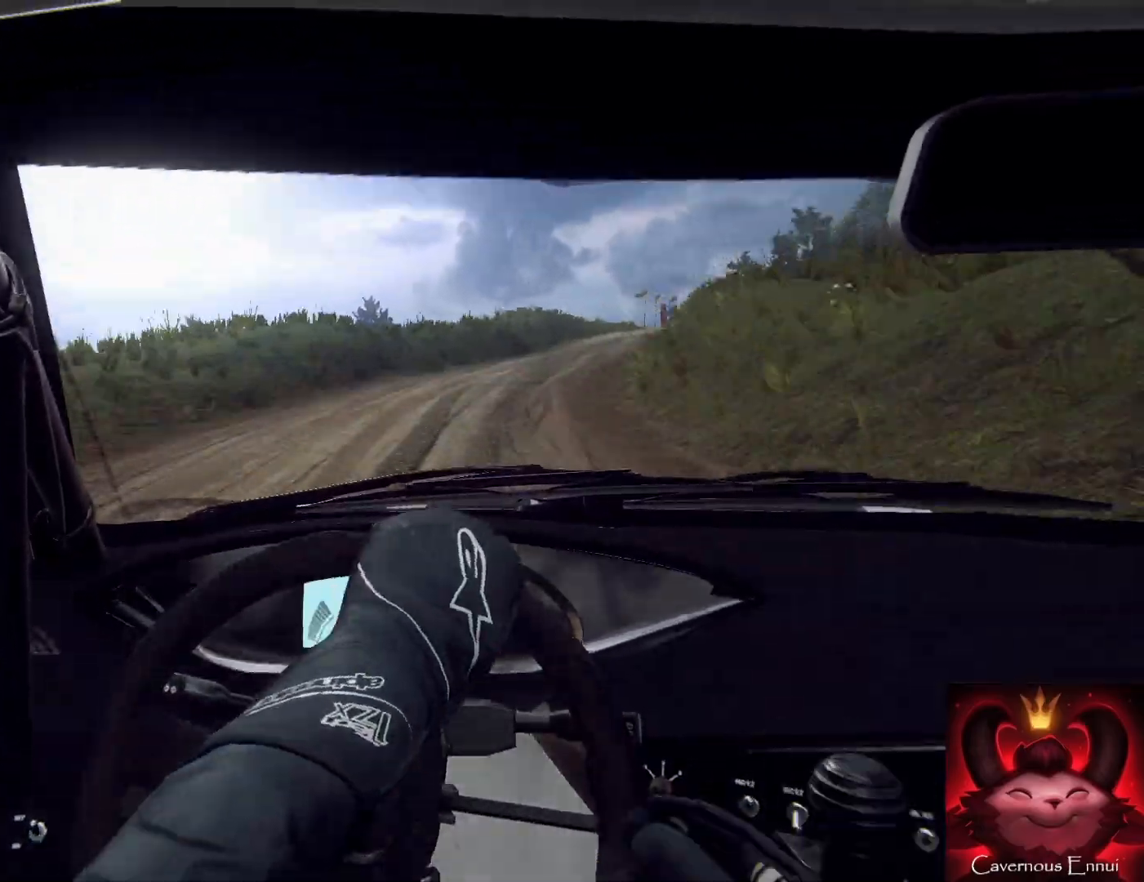
{"buttons": [], "left_stick": "left", "right_stick": "up", "events": [[100, "L2", "up"], [200, "left_stick", "center"], [267, "right_stick", "up"], [300, "left_stick", "left"]]}
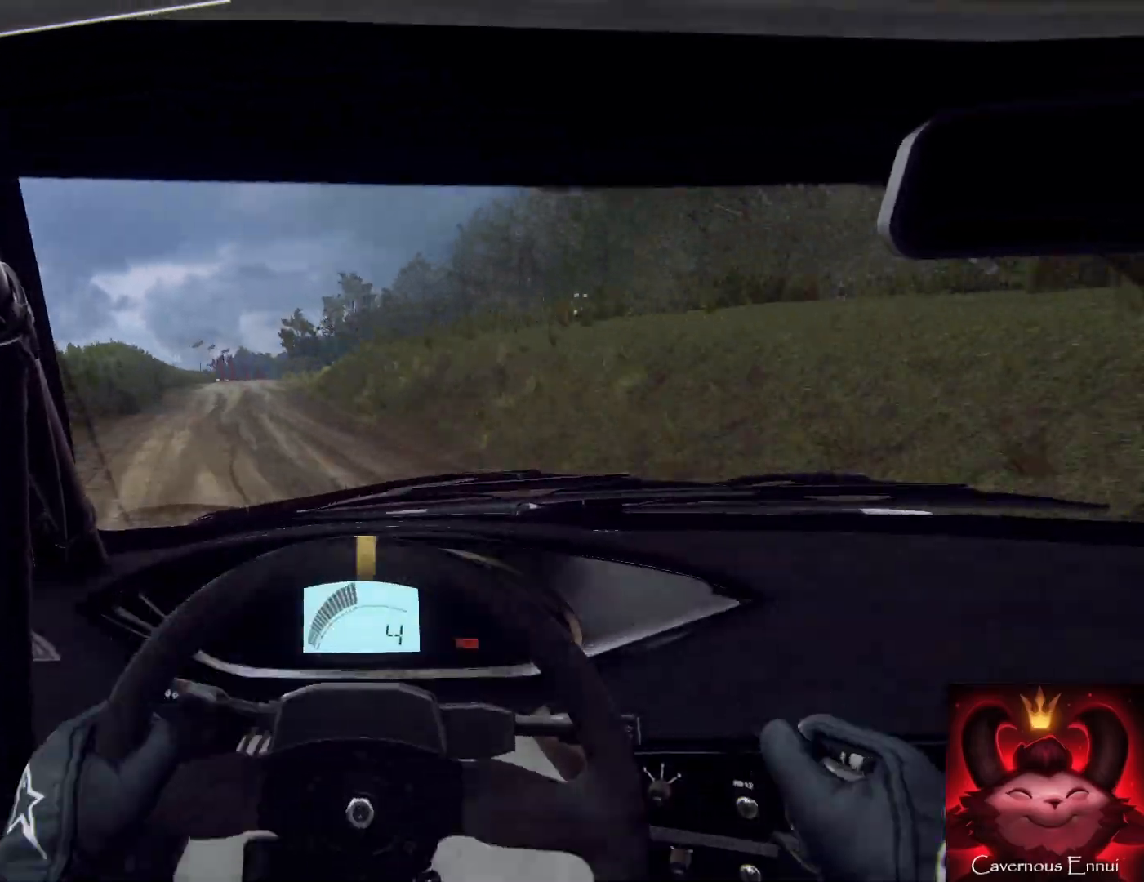
{"buttons": [], "left_stick": "center", "right_stick": "up", "events": [[500, "left_stick", "center"]]}
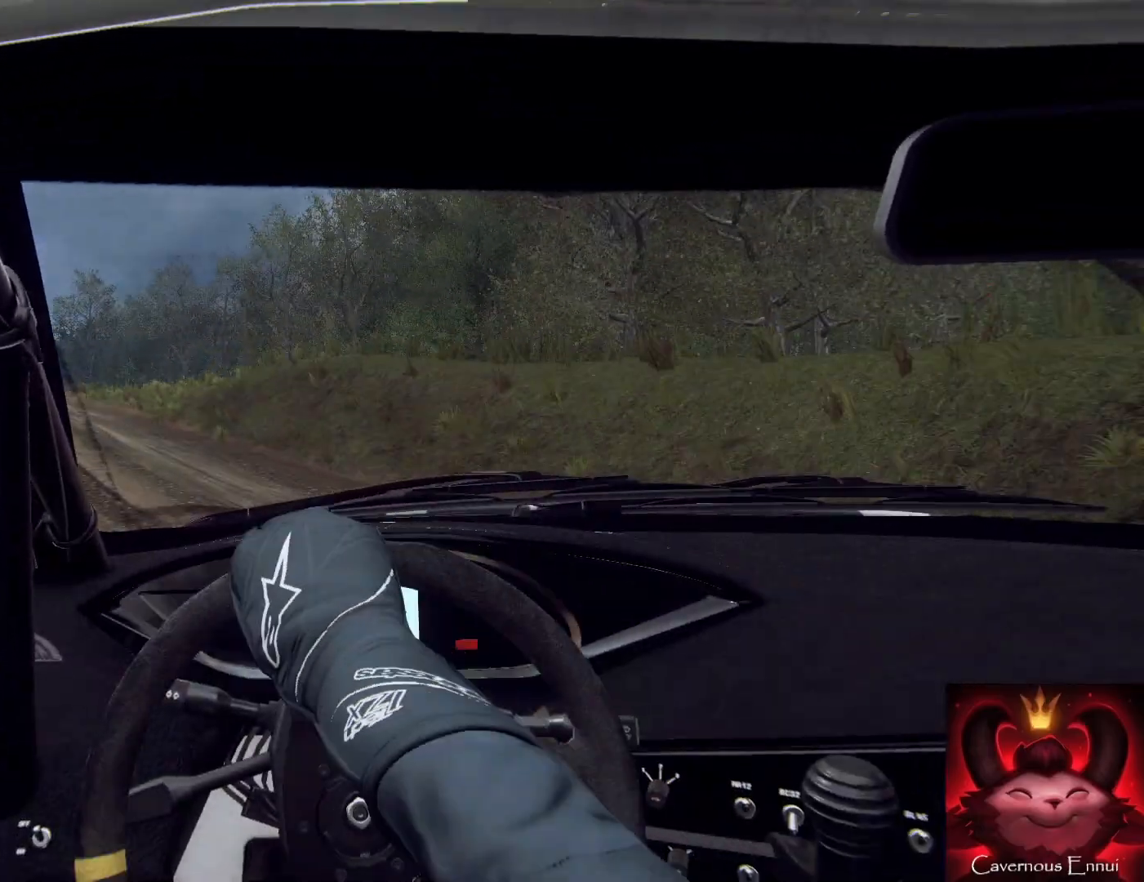
{"buttons": [], "left_stick": "down-left", "right_stick": "center", "events": [[67, "right_stick", "center"], [333, "left_stick", "down-left"]]}
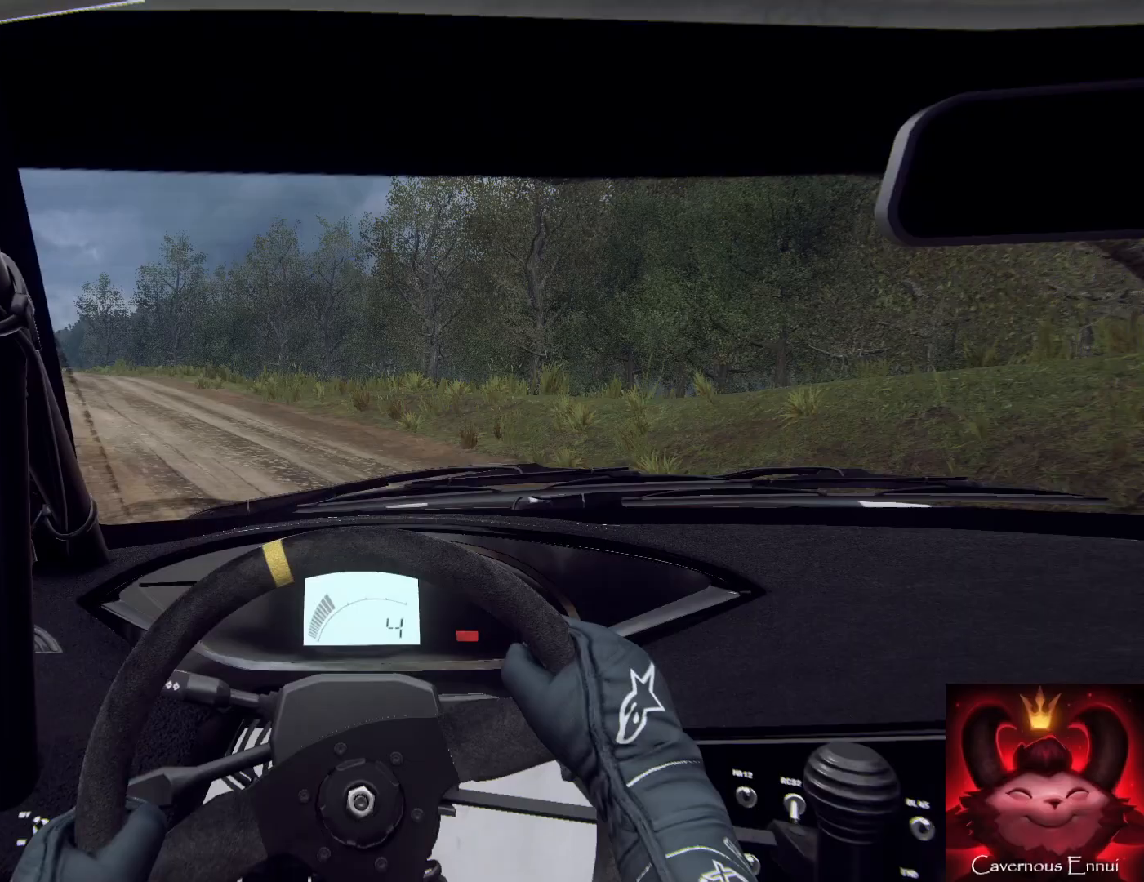
{"buttons": [], "left_stick": "left", "right_stick": "up", "events": [[267, "left_stick", "center"], [267, "right_stick", "up"], [367, "left_stick", "left"]]}
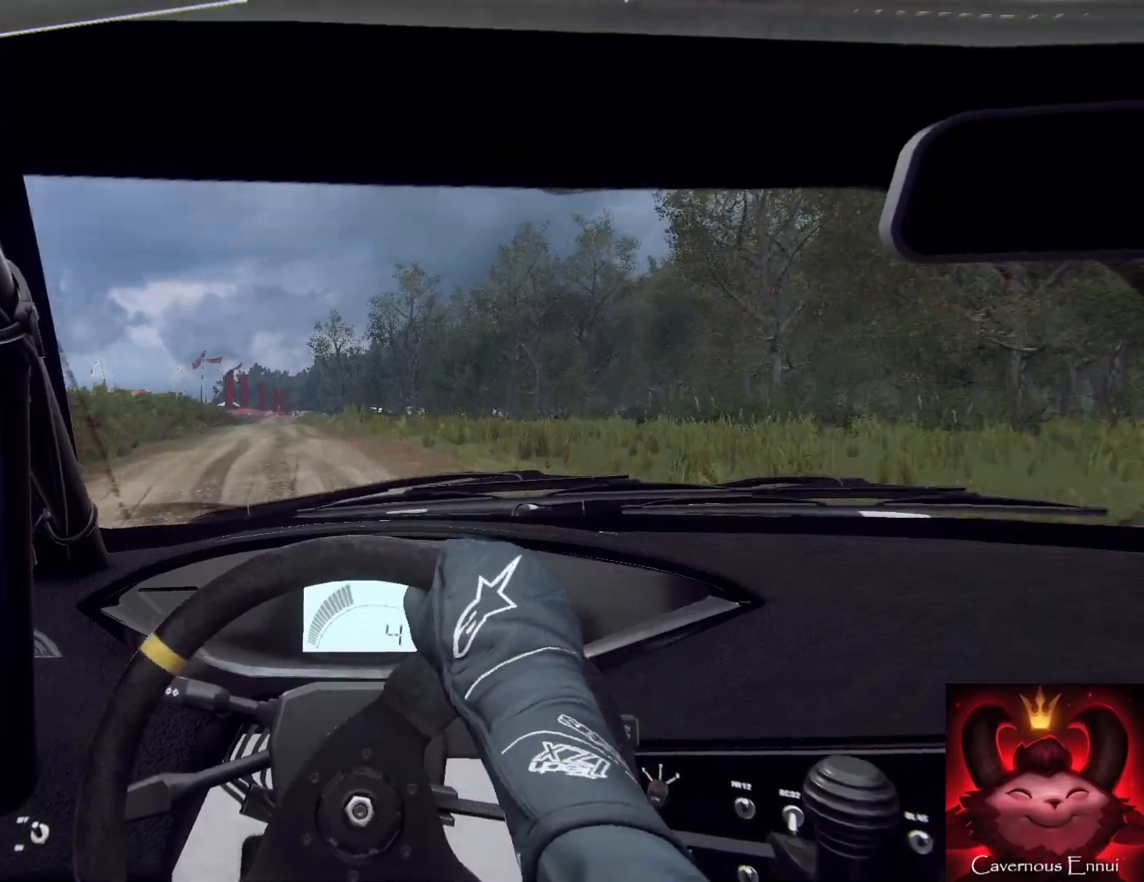
{"buttons": [], "left_stick": "right", "right_stick": "up", "events": [[67, "left_stick", "down-right"], [133, "left_stick", "down"], [333, "left_stick", "right"]]}
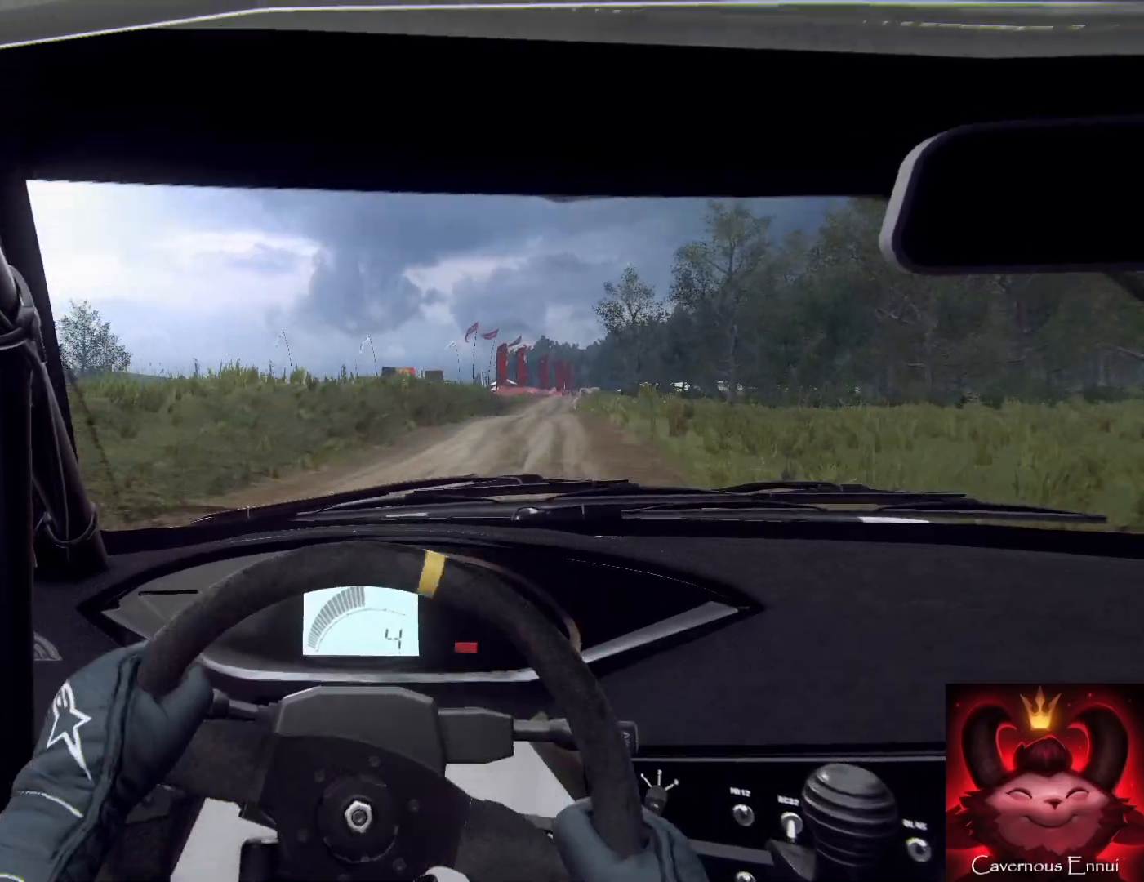
{"buttons": [], "left_stick": "down-left", "right_stick": "up", "events": [[267, "left_stick", "center"], [500, "left_stick", "down-left"]]}
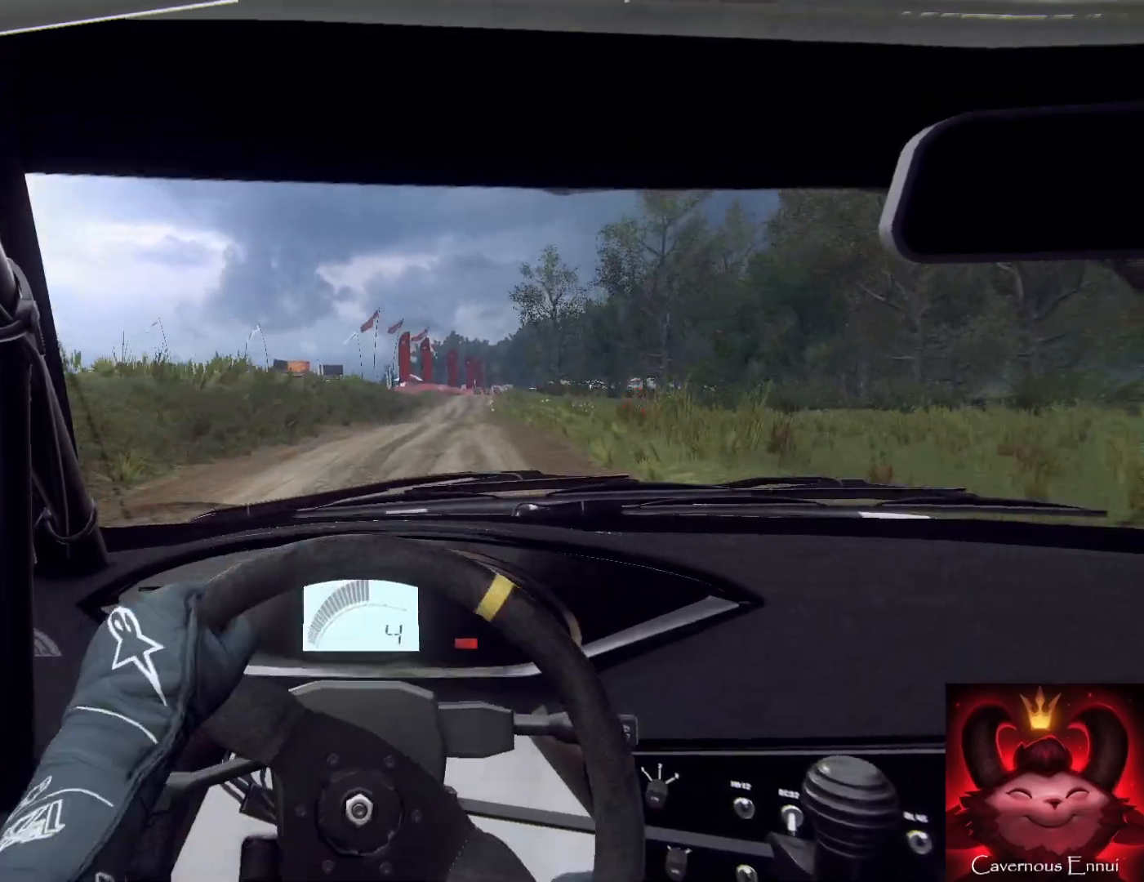
{"buttons": [], "left_stick": "down-left", "right_stick": "up", "events": [[133, "left_stick", "down"], [467, "left_stick", "down-left"]]}
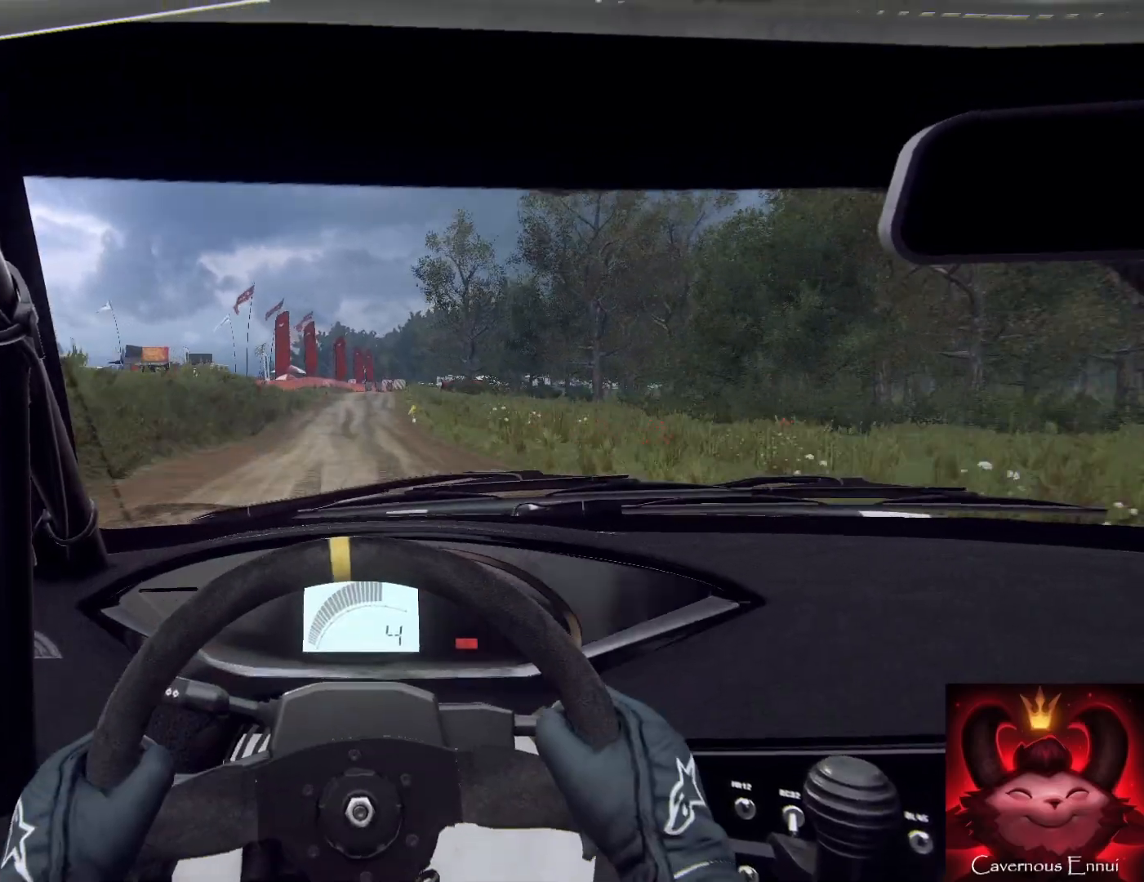
{"buttons": [], "left_stick": "center", "right_stick": "up", "events": [[167, "left_stick", "center"]]}
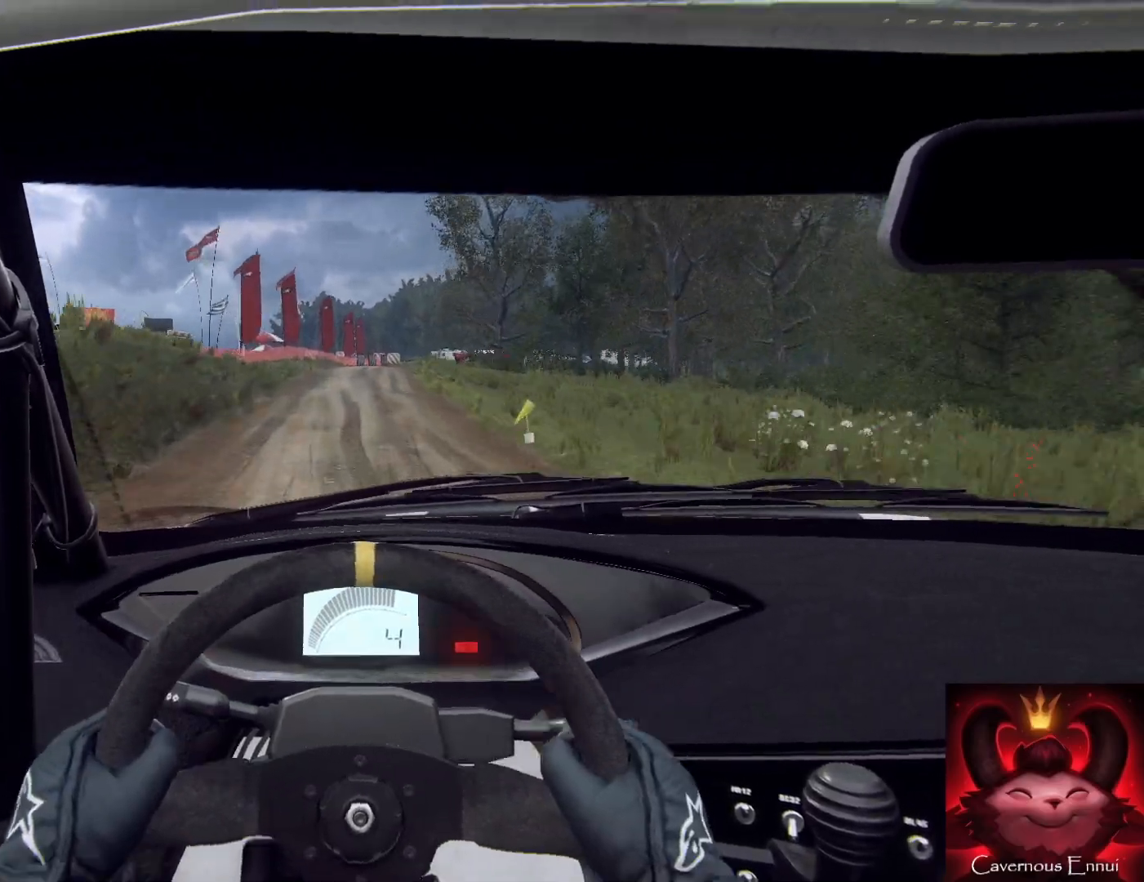
{"buttons": [], "left_stick": "center", "right_stick": "up", "events": [[133, "left_stick", "right"], [300, "left_stick", "center"]]}
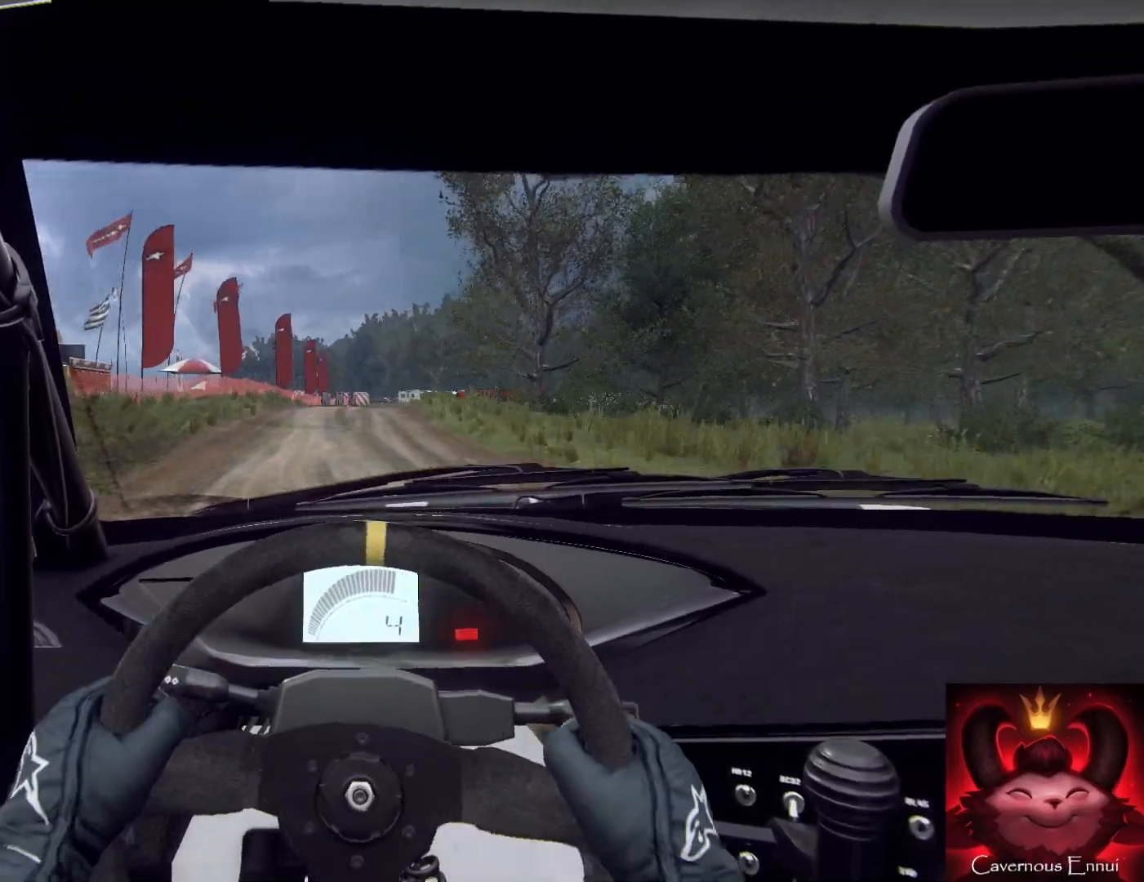
{"buttons": ["L2"], "left_stick": "center", "right_stick": "up", "events": [[67, "L2", "down"], [300, "L1", "down"], [300, "left_stick", "right"], [400, "L1", "up"], [500, "left_stick", "center"]]}
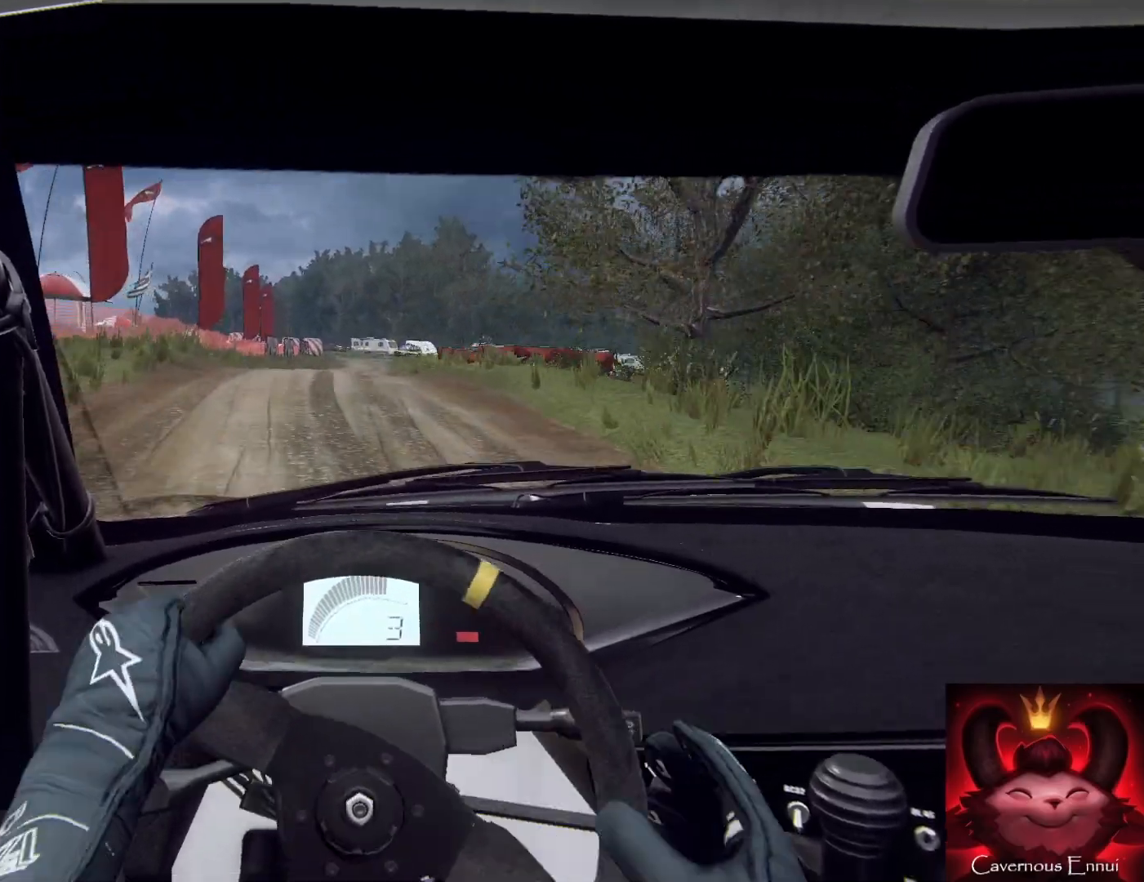
{"buttons": [], "left_stick": "left", "right_stick": "up", "events": [[167, "left_stick", "right"], [300, "L2", "up"], [300, "left_stick", "center"], [433, "left_stick", "left"]]}
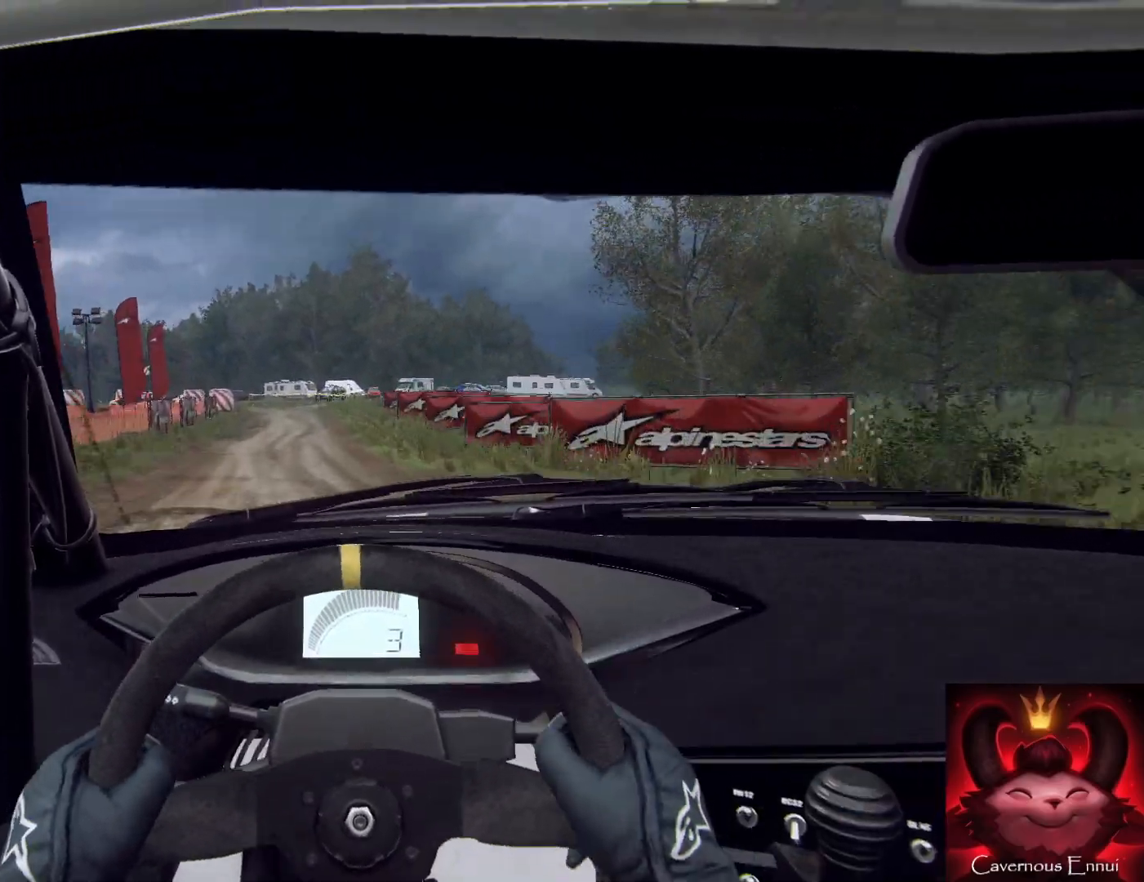
{"buttons": ["L2"], "left_stick": "center", "right_stick": "up", "events": [[33, "left_stick", "center"], [133, "L2", "down"], [200, "left_stick", "right"], [300, "left_stick", "center"]]}
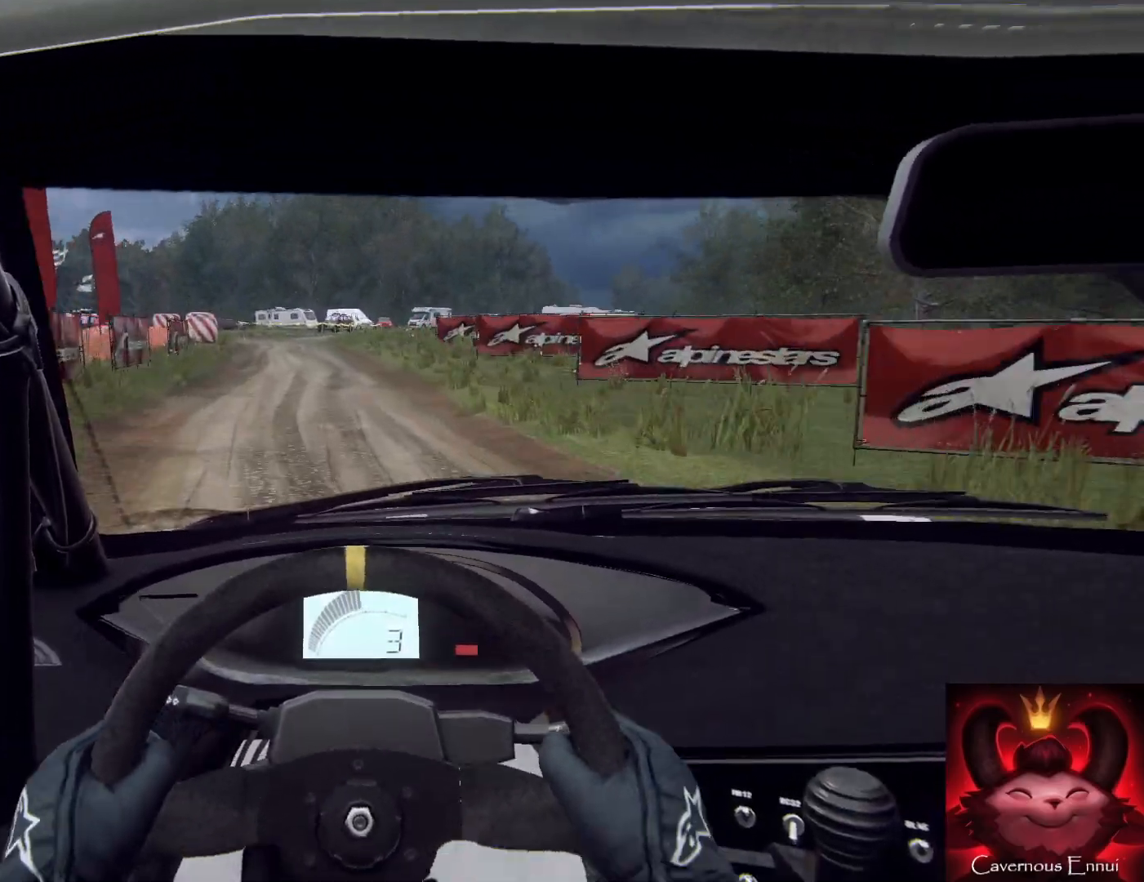
{"buttons": ["L2"], "left_stick": "left", "right_stick": "up", "events": [[100, "L1", "down"], [200, "L1", "up"], [367, "left_stick", "left"]]}
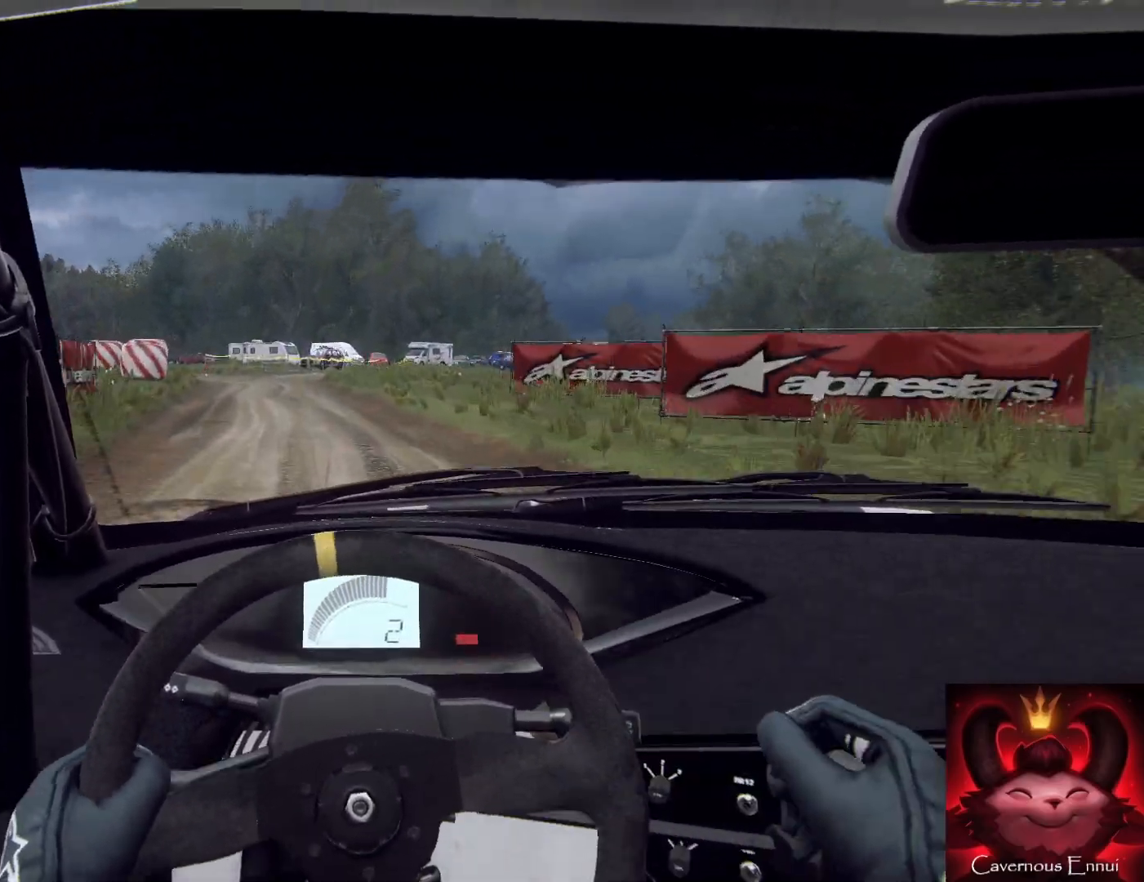
{"buttons": ["L2"], "left_stick": "center", "right_stick": "up", "events": [[167, "left_stick", "center"]]}
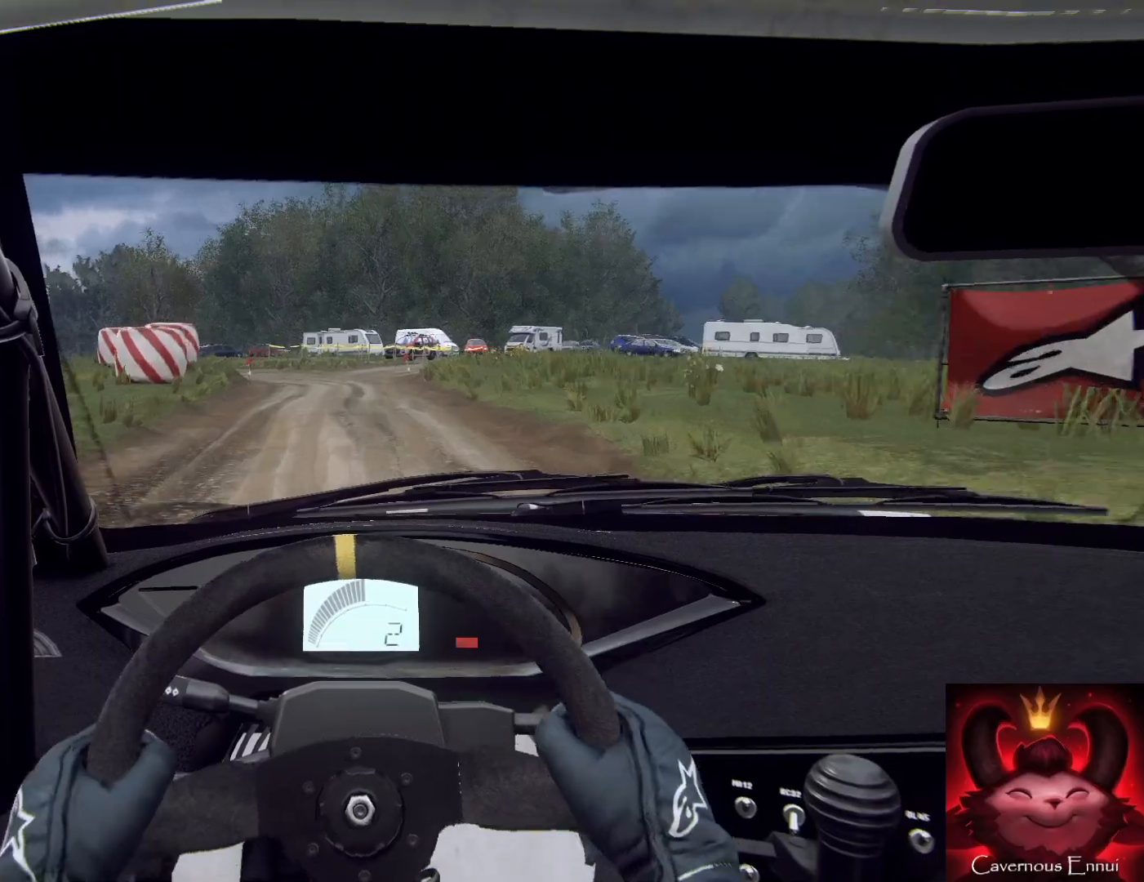
{"buttons": ["L2"], "left_stick": "left", "right_stick": "up", "events": [[167, "left_stick", "right"], [333, "left_stick", "center"], [433, "left_stick", "left"]]}